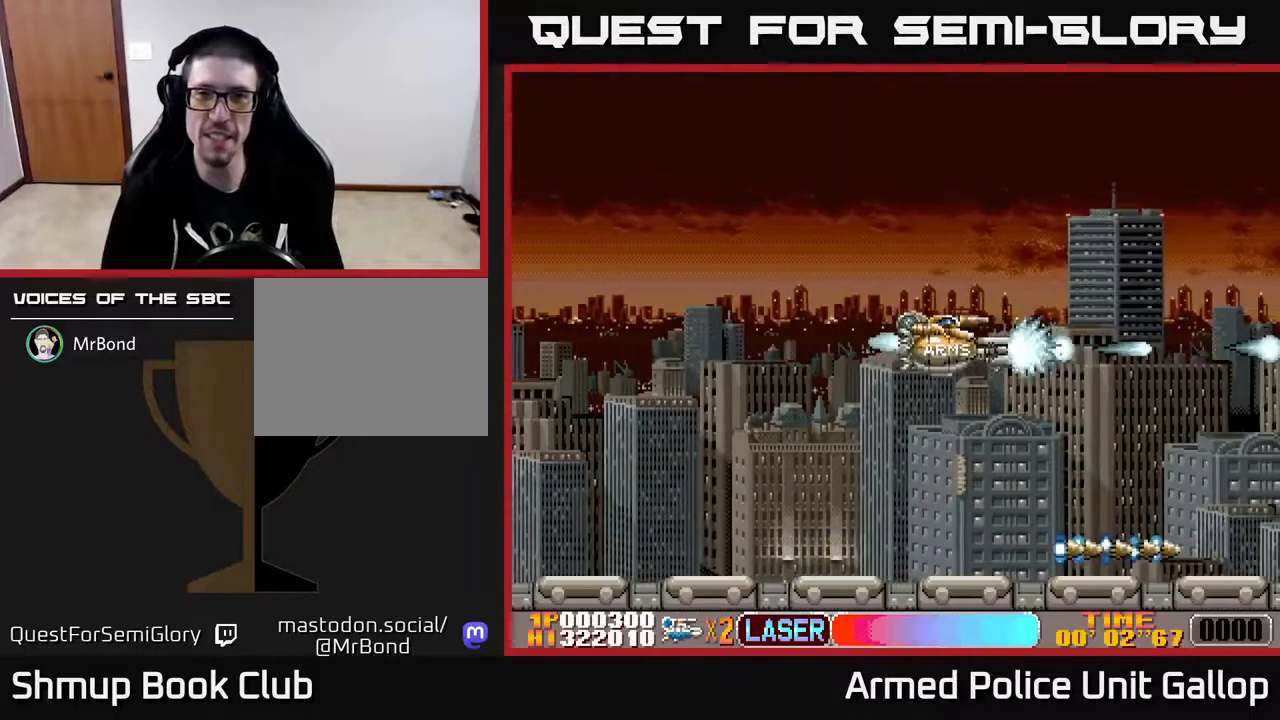
Gameplay with a controller (Xbox layout); each line is a JSON object with the inputs held at the frame after it. "events" lists button and stick changes between this image and that frame as [ms after this image, input, new state], when the widget could be followed in between.
{"buttons": ["A"], "left_stick": "center", "right_stick": "center", "events": []}
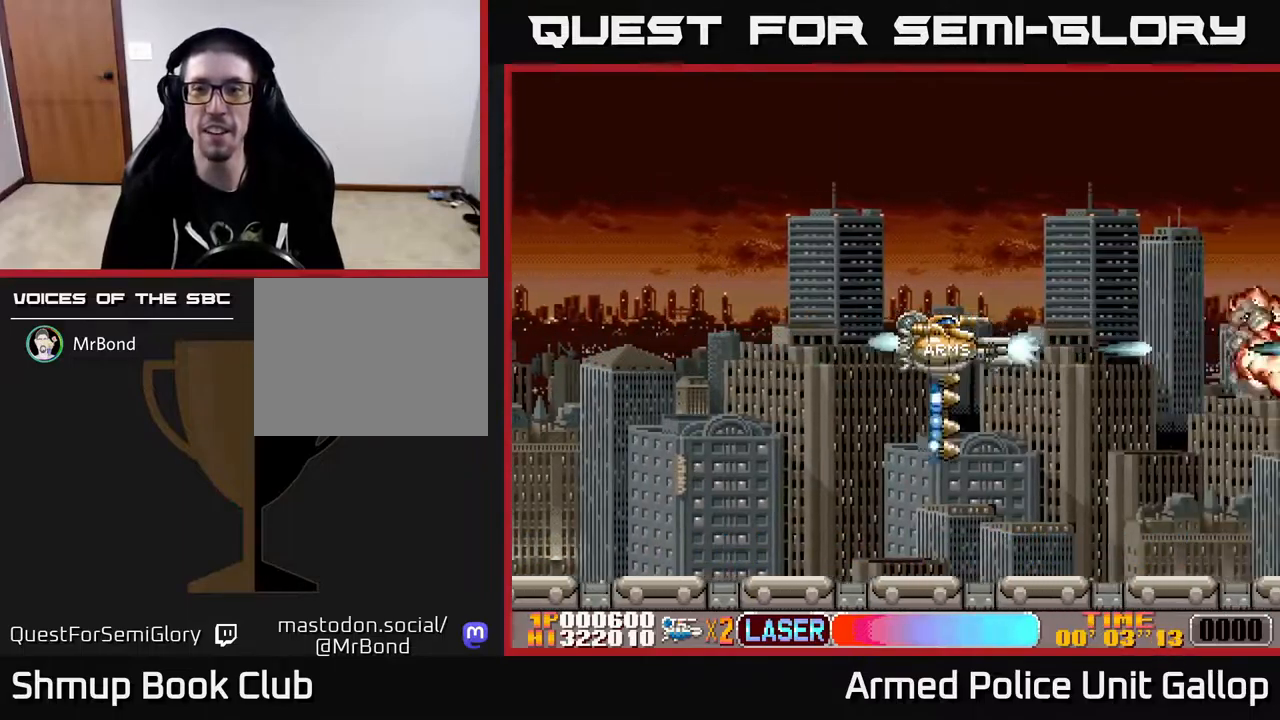
{"buttons": ["A"], "left_stick": "center", "right_stick": "center", "events": []}
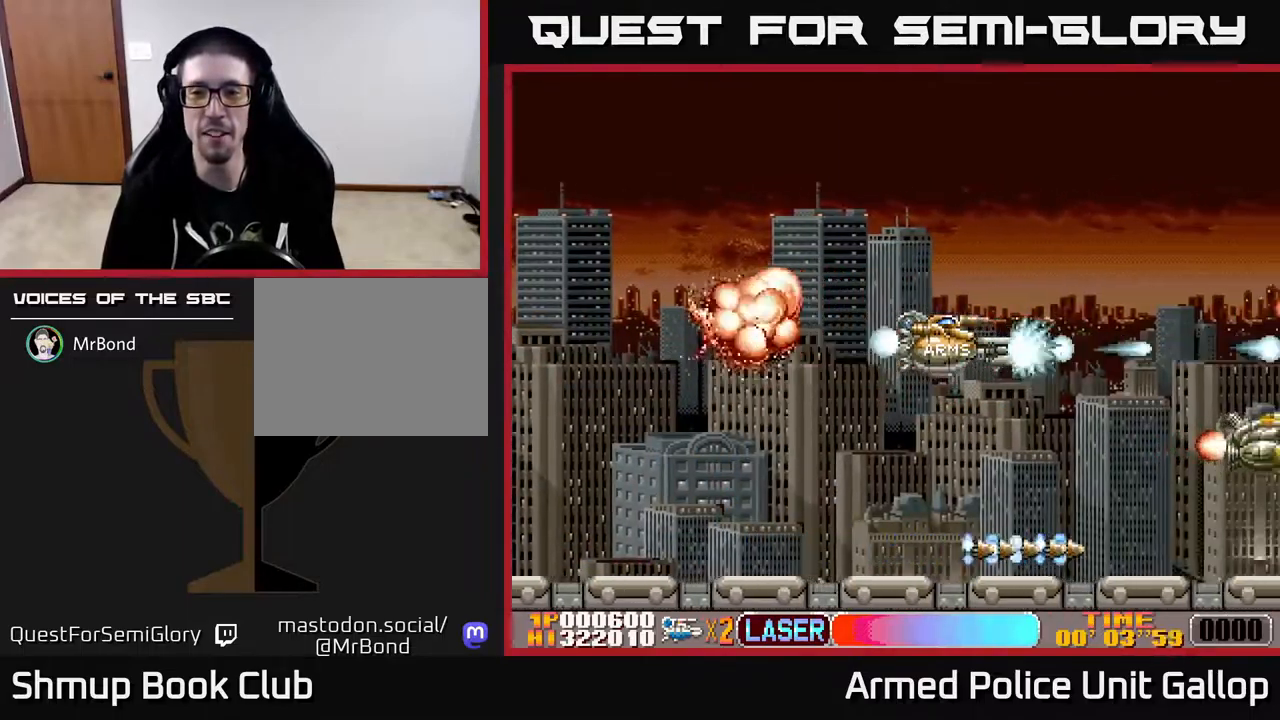
{"buttons": ["A", "DPAD_LEFT"], "left_stick": "center", "right_stick": "center", "events": [[167, "DPAD_DOWN", "down"], [417, "DPAD_LEFT", "down"], [467, "DPAD_DOWN", "up"]]}
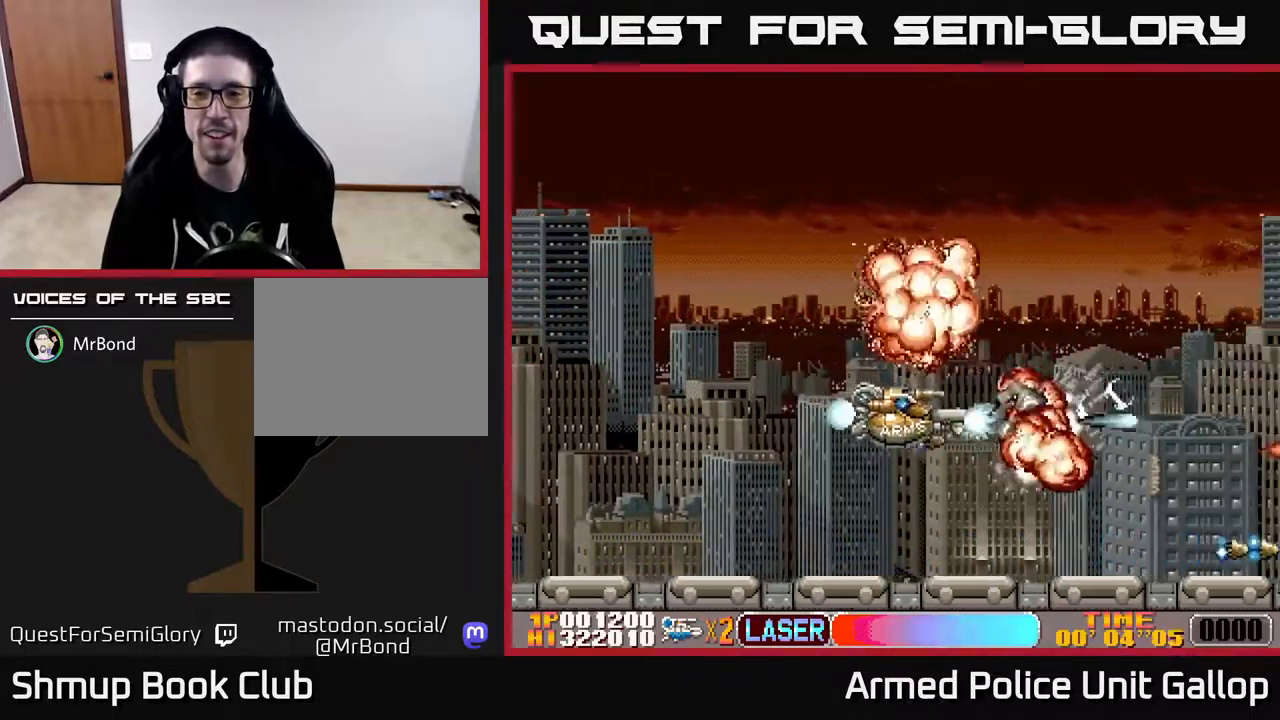
{"buttons": ["A", "DPAD_DOWN"], "left_stick": "center", "right_stick": "center", "events": [[34, "DPAD_UP", "down"], [67, "DPAD_LEFT", "up"], [450, "DPAD_UP", "up"], [500, "DPAD_DOWN", "down"]]}
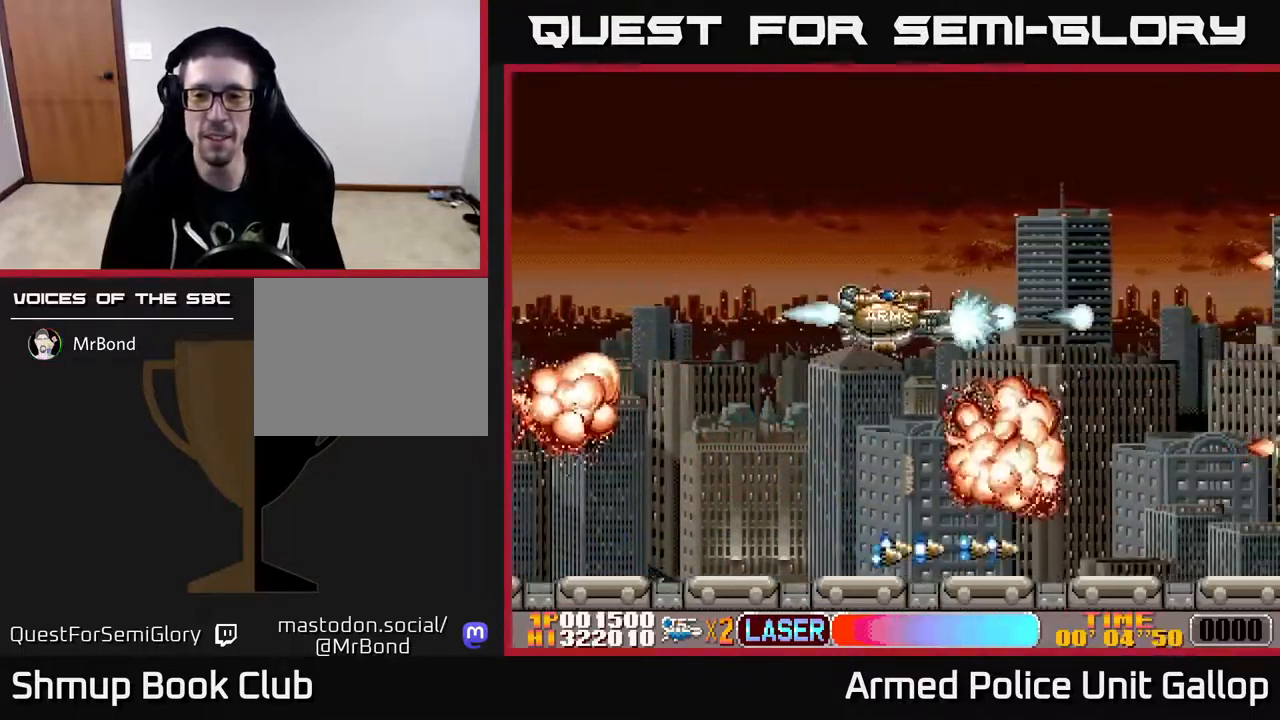
{"buttons": ["A"], "left_stick": "center", "right_stick": "center", "events": [[484, "DPAD_DOWN", "up"]]}
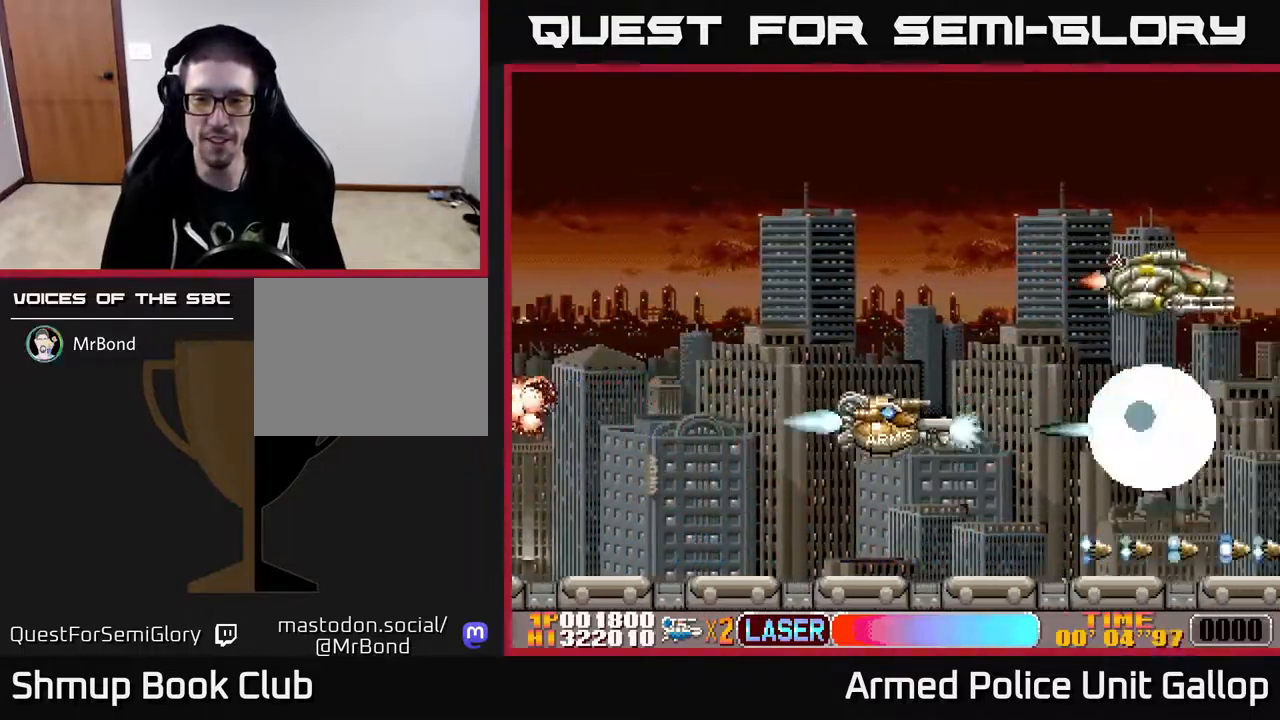
{"buttons": ["A"], "left_stick": "center", "right_stick": "center", "events": [[17, "DPAD_UP", "down"], [250, "DPAD_LEFT", "down"], [450, "DPAD_LEFT", "up"], [450, "DPAD_UP", "up"]]}
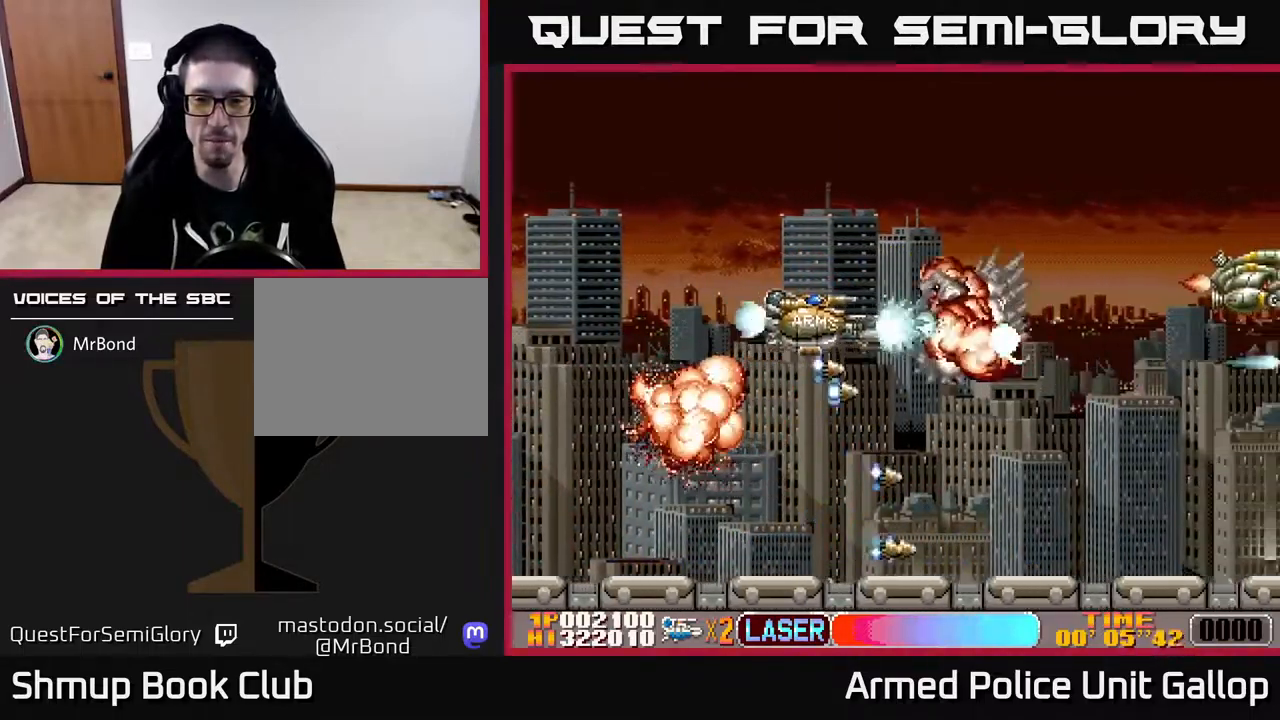
{"buttons": ["A", "DPAD_DOWN"], "left_stick": "center", "right_stick": "center", "events": [[17, "DPAD_RIGHT", "down"], [67, "DPAD_UP", "down"], [84, "DPAD_RIGHT", "up"], [234, "DPAD_UP", "up"], [250, "DPAD_RIGHT", "down"], [350, "DPAD_DOWN", "down"], [367, "DPAD_RIGHT", "up"]]}
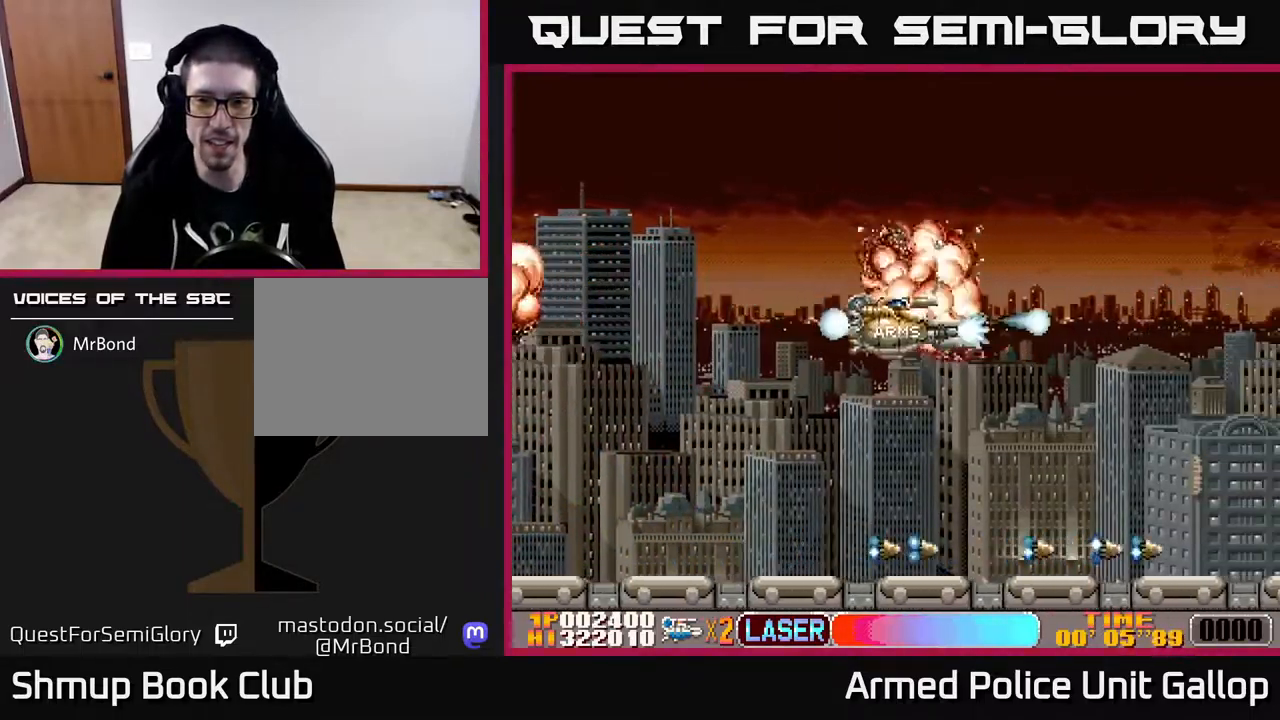
{"buttons": ["A"], "left_stick": "center", "right_stick": "center", "events": [[484, "DPAD_DOWN", "up"]]}
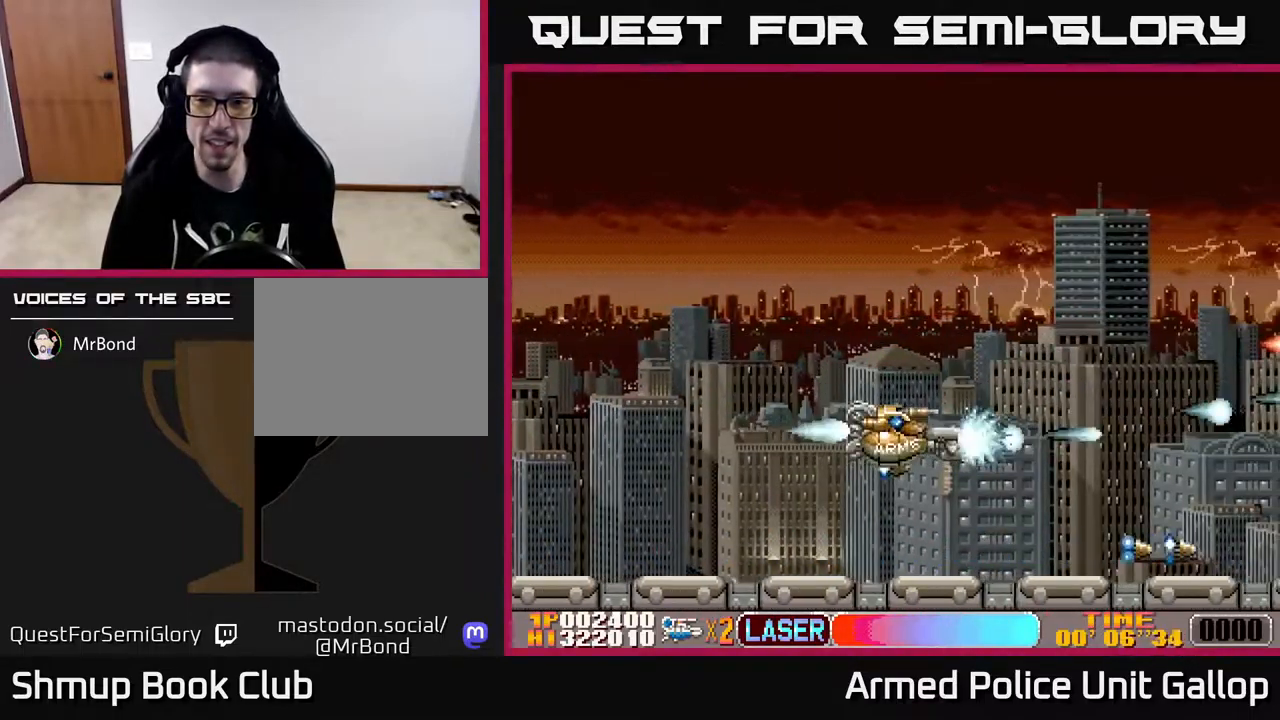
{"buttons": ["A", "DPAD_UP"], "left_stick": "center", "right_stick": "center", "events": [[17, "DPAD_UP", "down"]]}
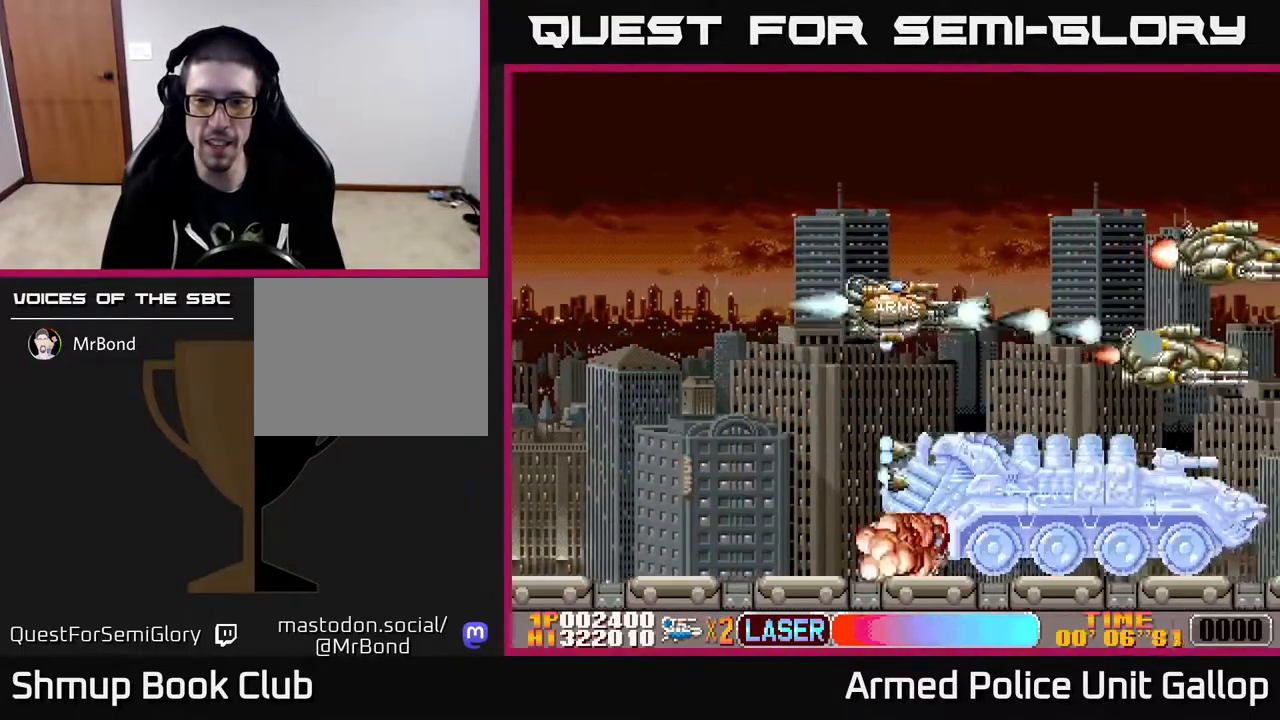
{"buttons": ["B", "DPAD_LEFT"], "left_stick": "center", "right_stick": "center", "events": [[184, "DPAD_UP", "up"], [234, "DPAD_LEFT", "down"], [250, "DPAD_DOWN", "down"], [351, "B", "down"], [367, "DPAD_DOWN", "up"], [401, "A", "up"]]}
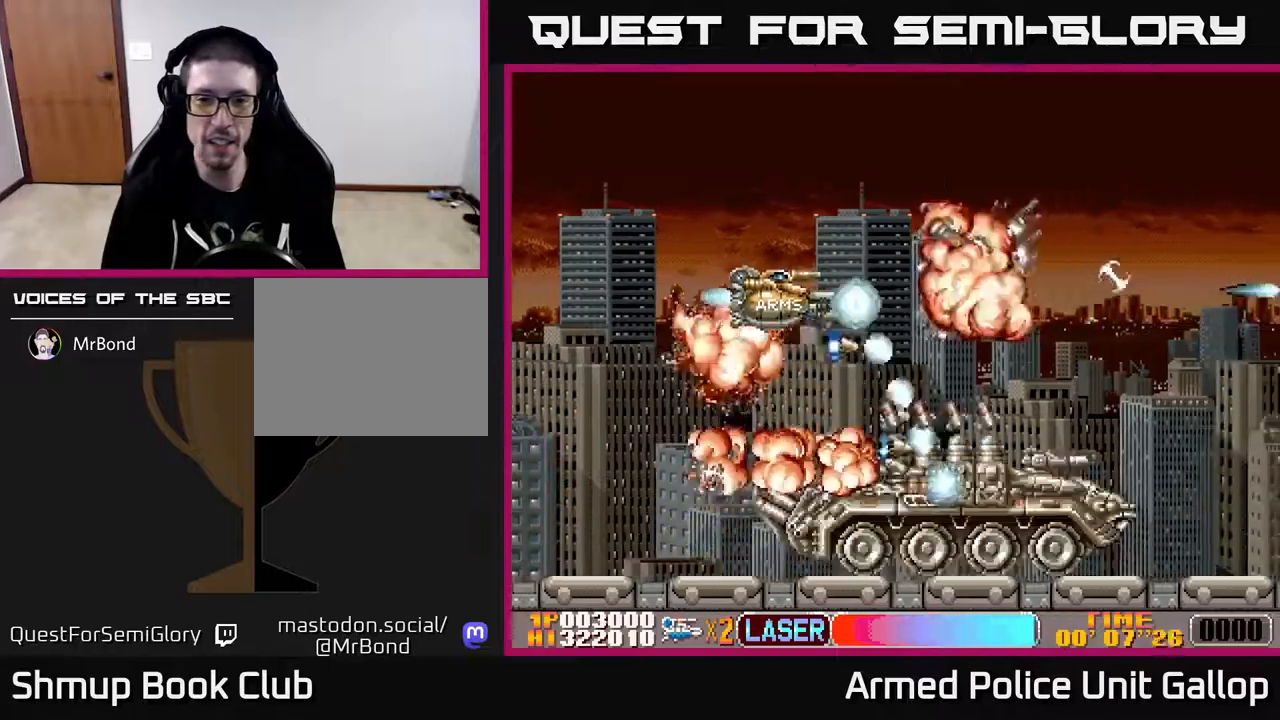
{"buttons": ["A", "DPAD_DOWN"], "left_stick": "center", "right_stick": "center", "events": [[83, "DPAD_DOWN", "down"], [100, "A", "down"], [133, "B", "up"], [167, "DPAD_LEFT", "up"]]}
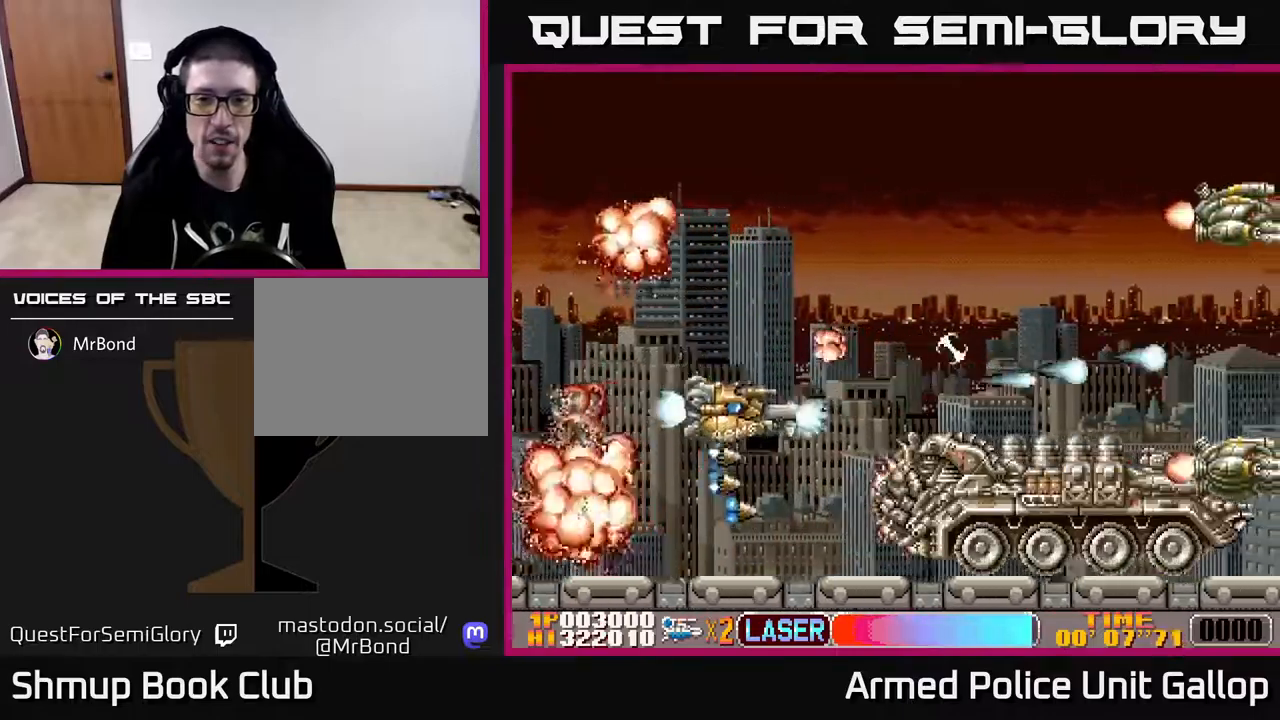
{"buttons": ["A"], "left_stick": "center", "right_stick": "center", "events": [[17, "DPAD_RIGHT", "down"], [133, "DPAD_RIGHT", "up"], [267, "DPAD_DOWN", "up"], [300, "DPAD_LEFT", "down"], [317, "DPAD_UP", "down"], [367, "DPAD_LEFT", "up"], [500, "DPAD_UP", "up"]]}
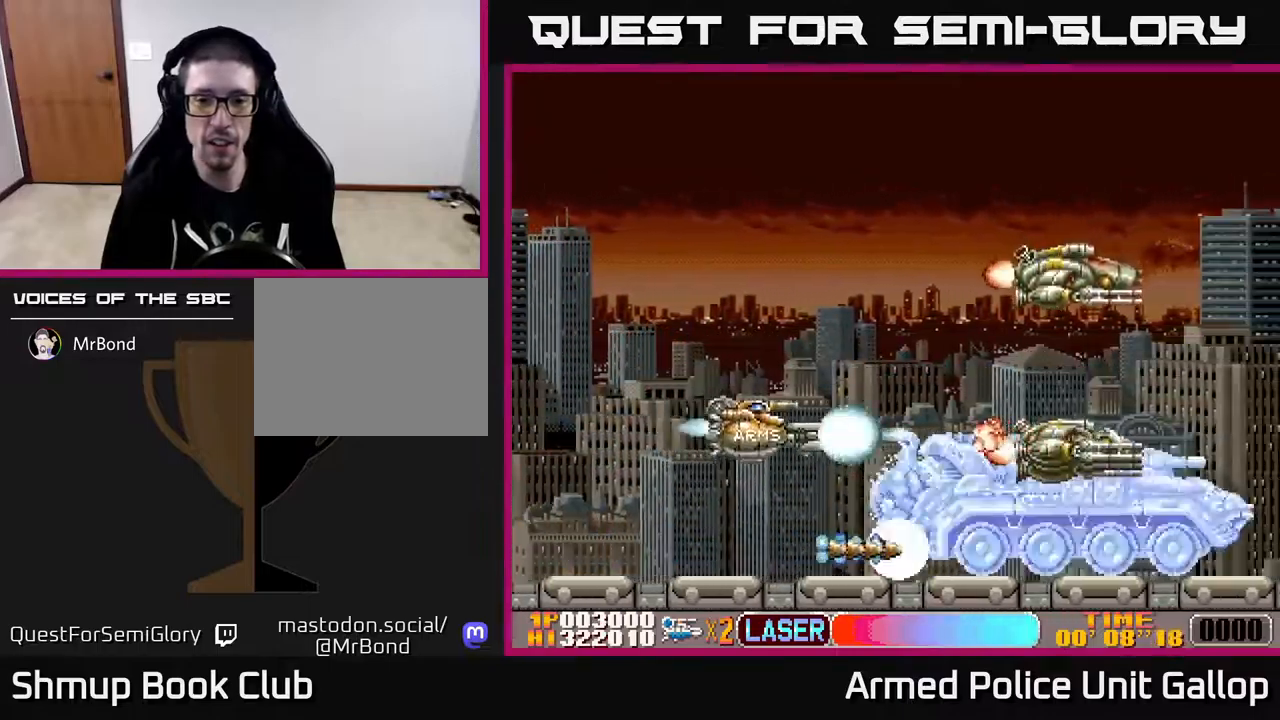
{"buttons": ["A", "DPAD_UP"], "left_stick": "center", "right_stick": "center", "events": [[217, "DPAD_UP", "down"], [233, "DPAD_LEFT", "down"], [367, "DPAD_LEFT", "up"]]}
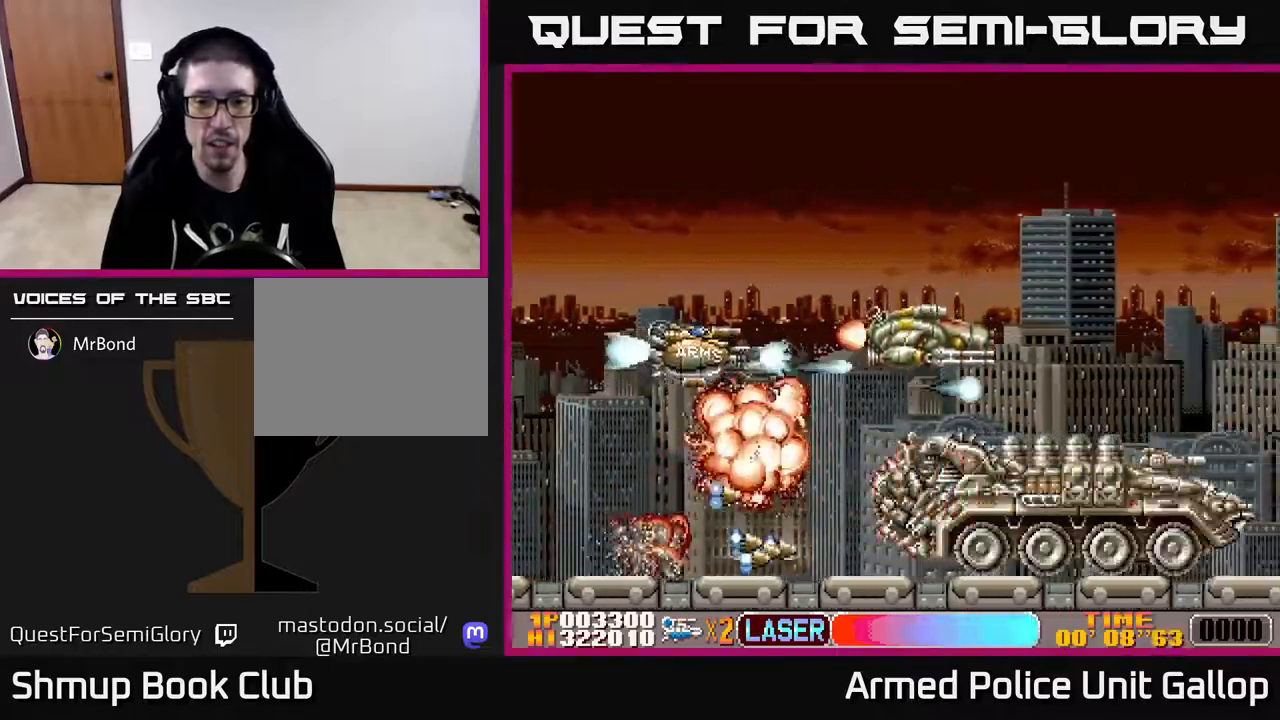
{"buttons": ["A", "DPAD_RIGHT"], "left_stick": "center", "right_stick": "center", "events": [[33, "DPAD_UP", "up"], [67, "DPAD_DOWN", "down"], [400, "DPAD_RIGHT", "down"], [500, "DPAD_DOWN", "up"]]}
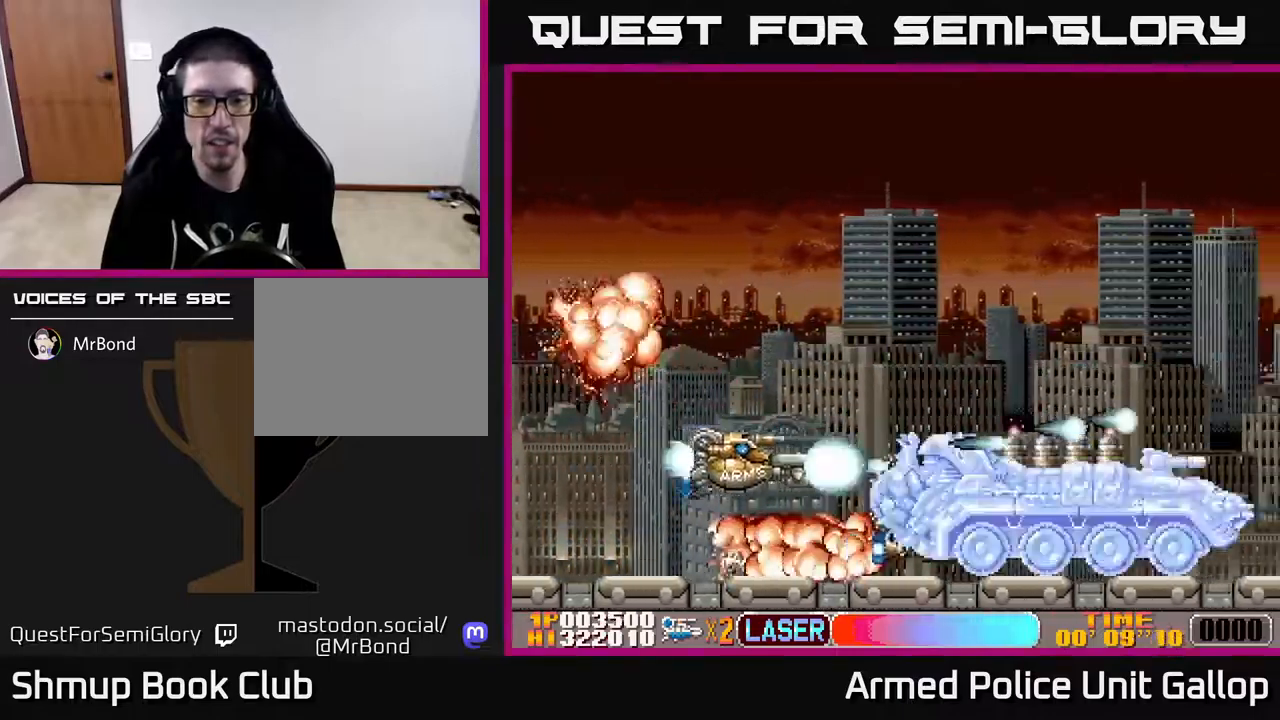
{"buttons": ["A"], "left_stick": "center", "right_stick": "center", "events": [[33, "DPAD_RIGHT", "up"]]}
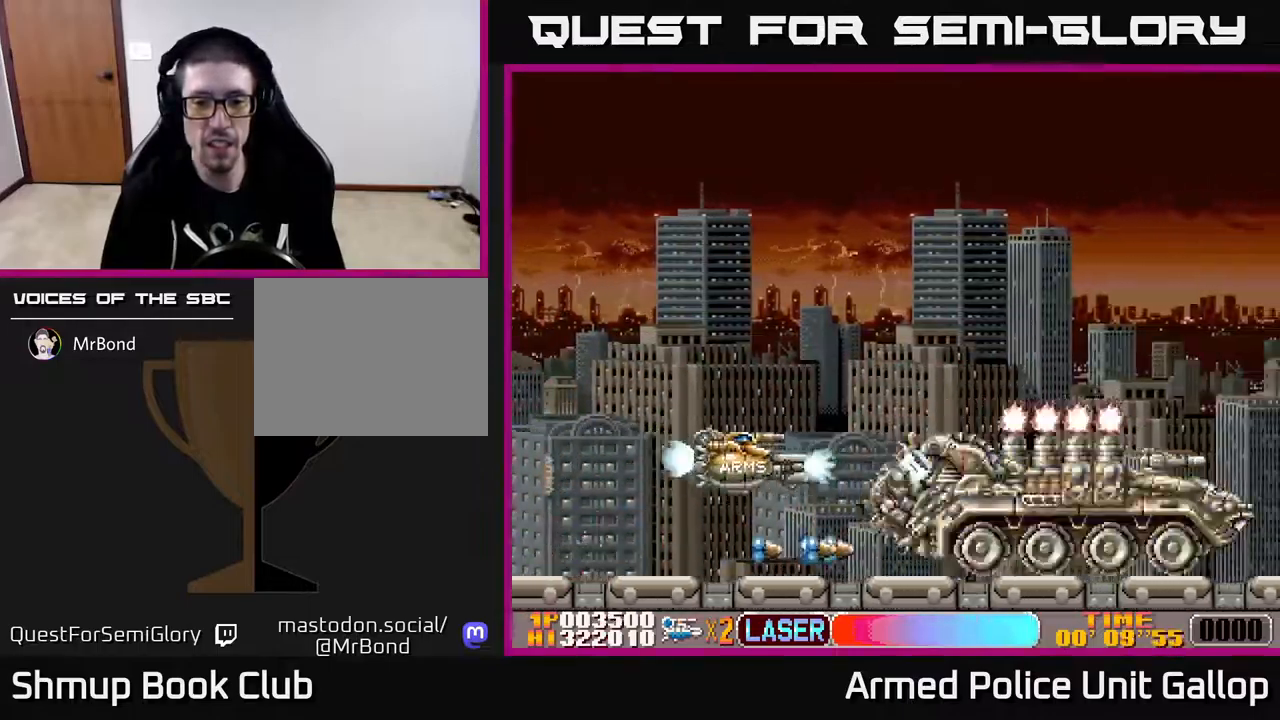
{"buttons": ["A", "DPAD_UP"], "left_stick": "center", "right_stick": "center", "events": [[483, "DPAD_UP", "down"]]}
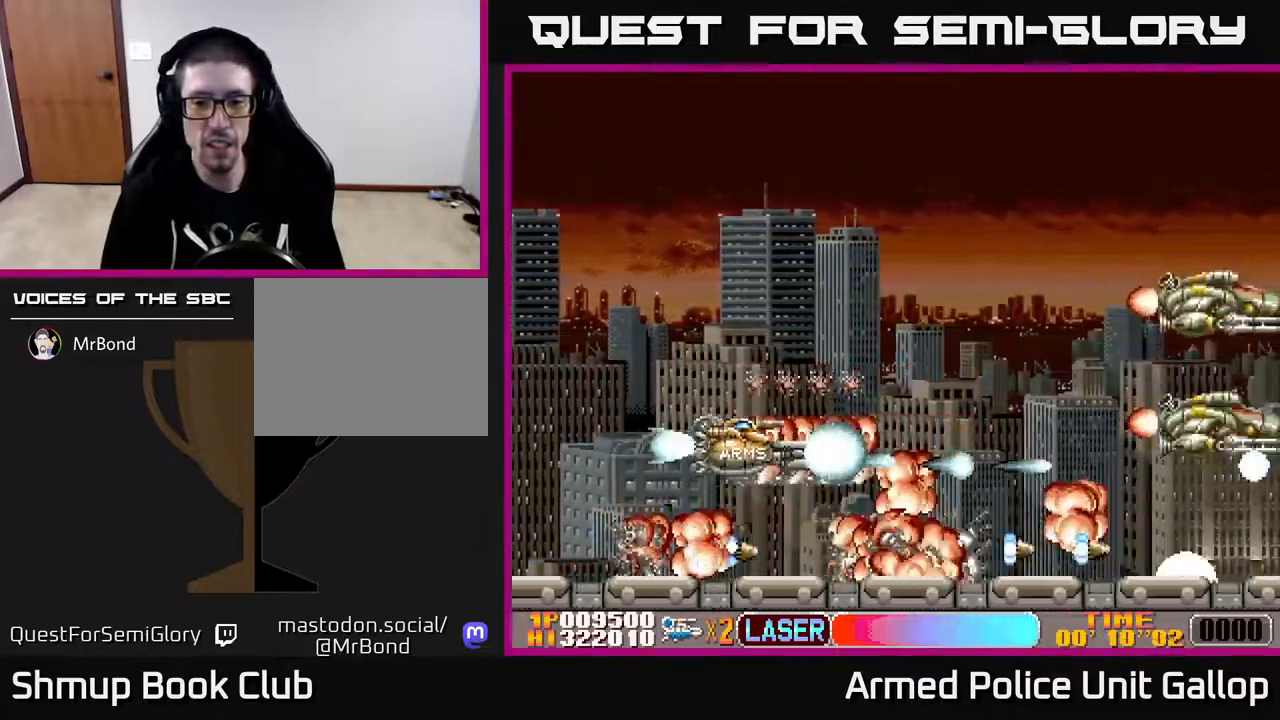
{"buttons": ["A", "DPAD_UP", "DPAD_RIGHT"], "left_stick": "center", "right_stick": "center", "events": [[117, "DPAD_RIGHT", "down"]]}
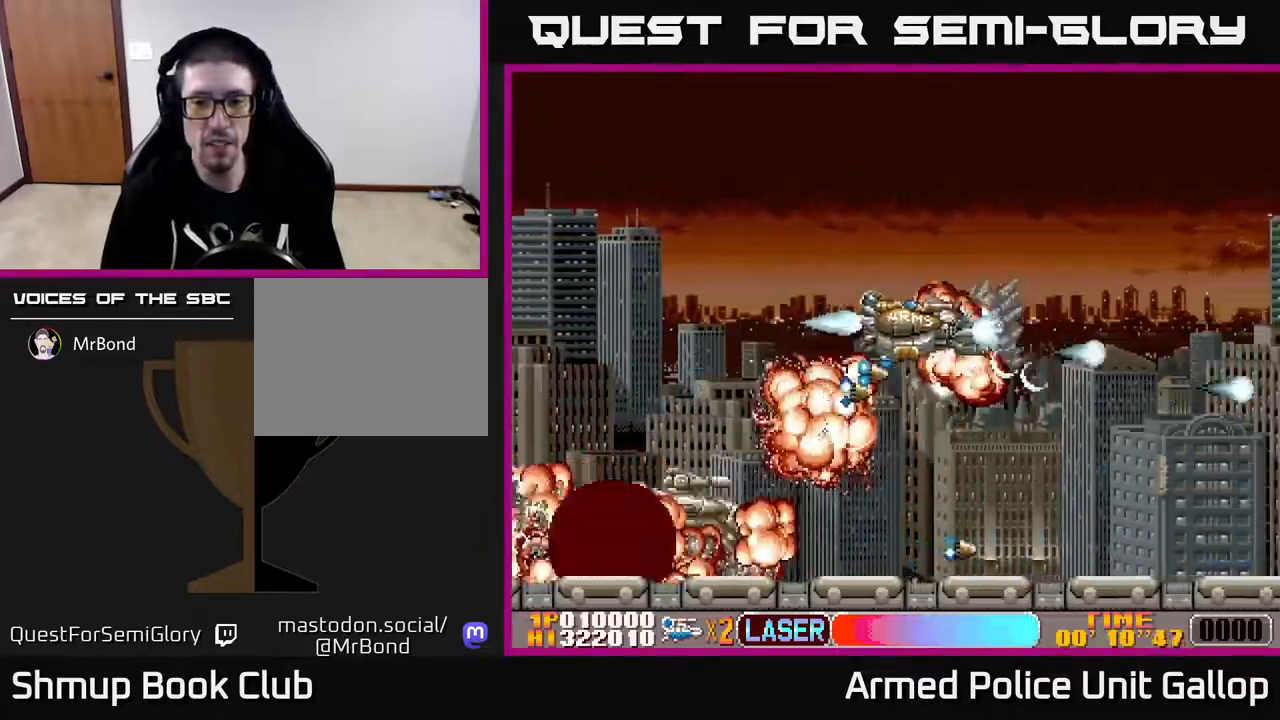
{"buttons": ["A", "DPAD_DOWN", "DPAD_RIGHT"], "left_stick": "center", "right_stick": "center", "events": [[50, "DPAD_RIGHT", "up"], [183, "DPAD_RIGHT", "down"], [383, "DPAD_UP", "up"], [483, "DPAD_DOWN", "down"]]}
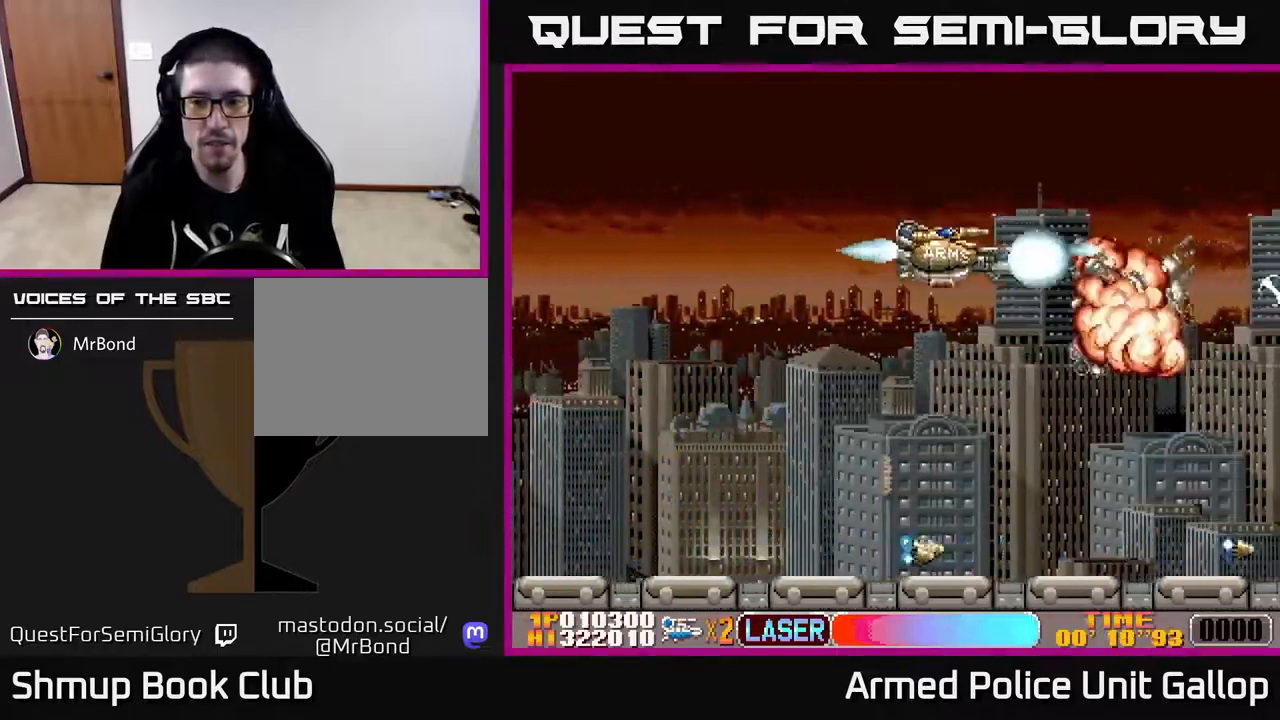
{"buttons": ["A", "DPAD_DOWN"], "left_stick": "center", "right_stick": "center", "events": [[50, "DPAD_RIGHT", "up"]]}
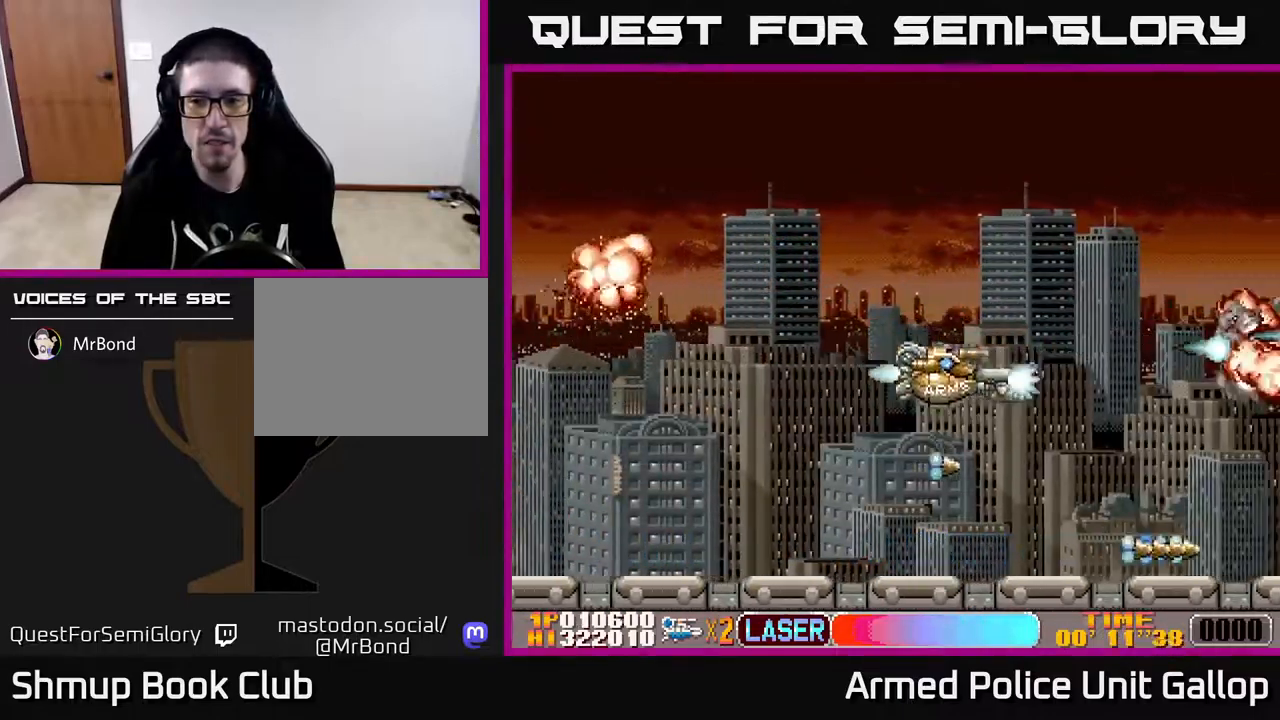
{"buttons": ["A", "DPAD_UP"], "left_stick": "center", "right_stick": "center", "events": [[217, "DPAD_DOWN", "up"], [233, "DPAD_UP", "down"]]}
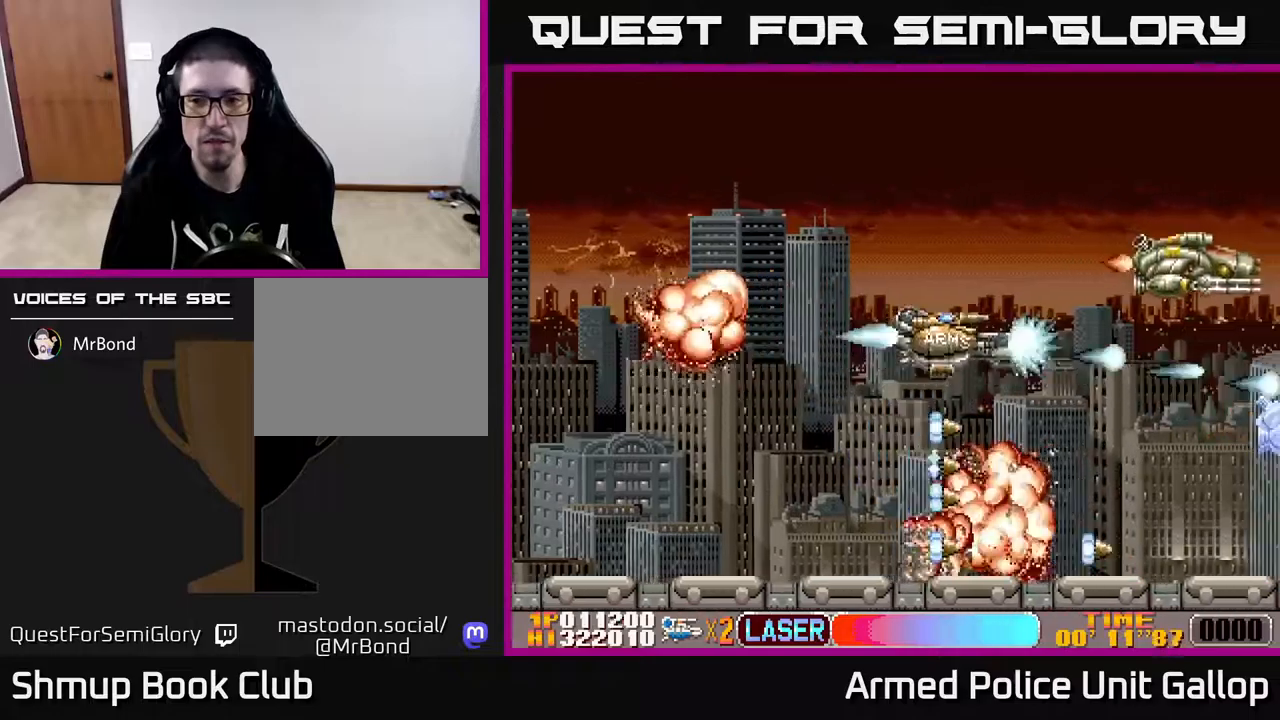
{"buttons": ["A", "DPAD_DOWN"], "left_stick": "center", "right_stick": "center", "events": [[250, "DPAD_UP", "up"], [283, "DPAD_DOWN", "down"]]}
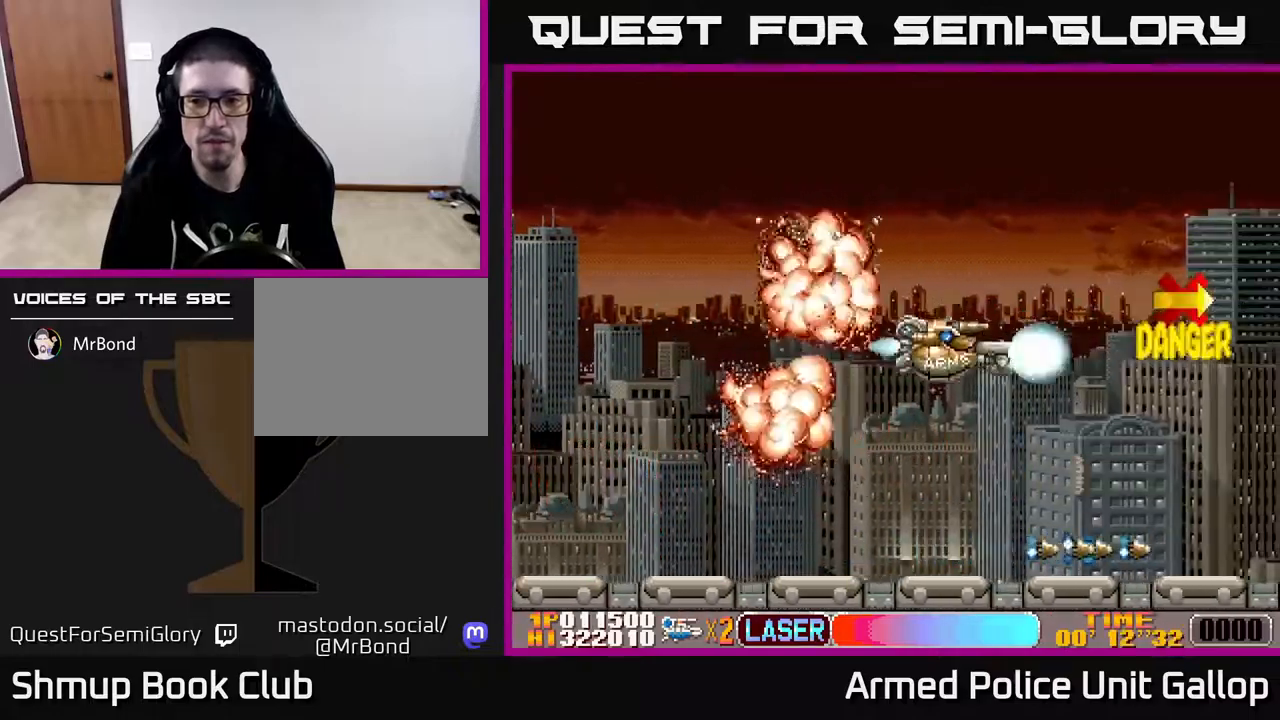
{"buttons": ["A", "DPAD_UP"], "left_stick": "center", "right_stick": "center", "events": [[267, "DPAD_DOWN", "up"], [300, "DPAD_UP", "down"]]}
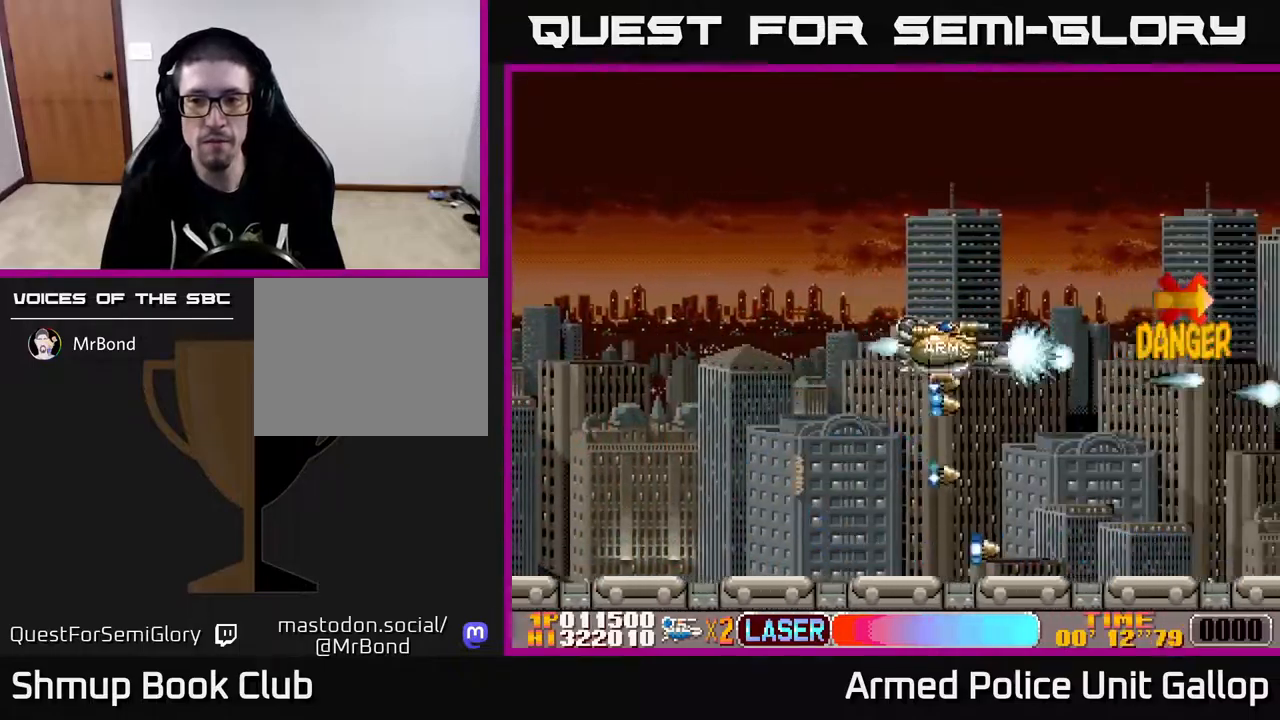
{"buttons": ["A"], "left_stick": "center", "right_stick": "center", "events": [[500, "DPAD_UP", "up"]]}
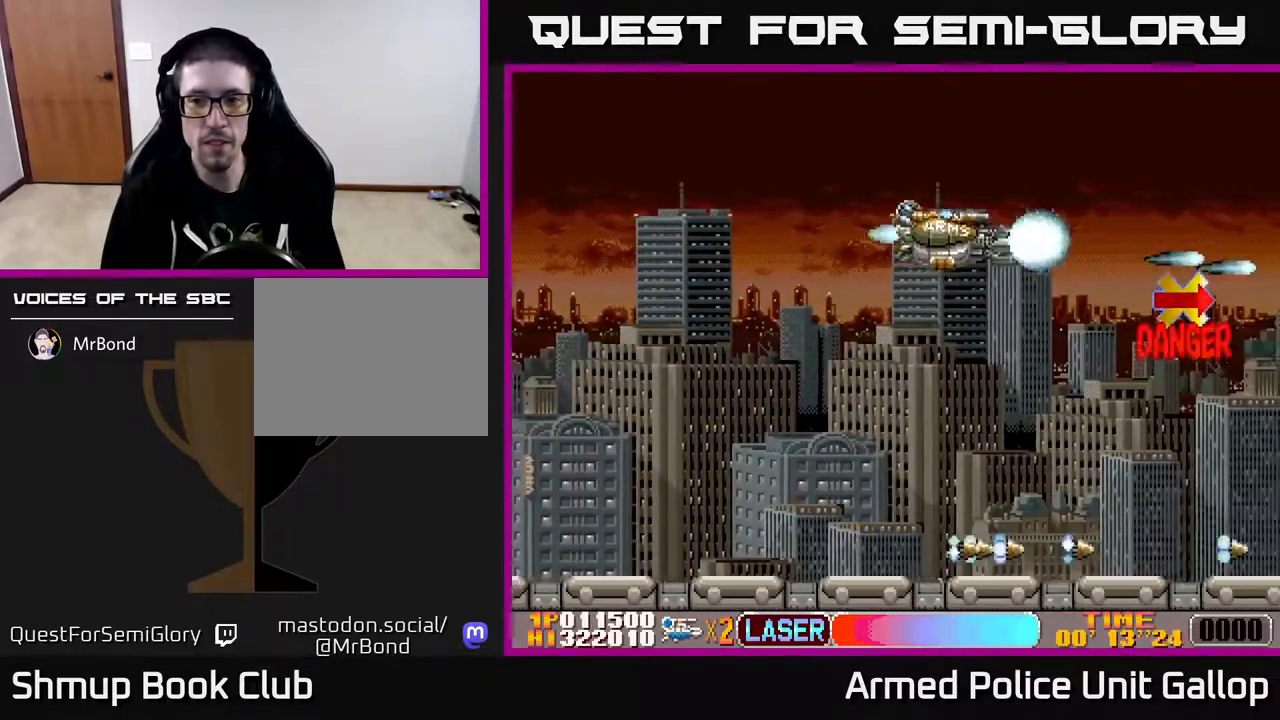
{"buttons": ["A", "DPAD_DOWN"], "left_stick": "center", "right_stick": "center", "events": [[50, "DPAD_DOWN", "down"]]}
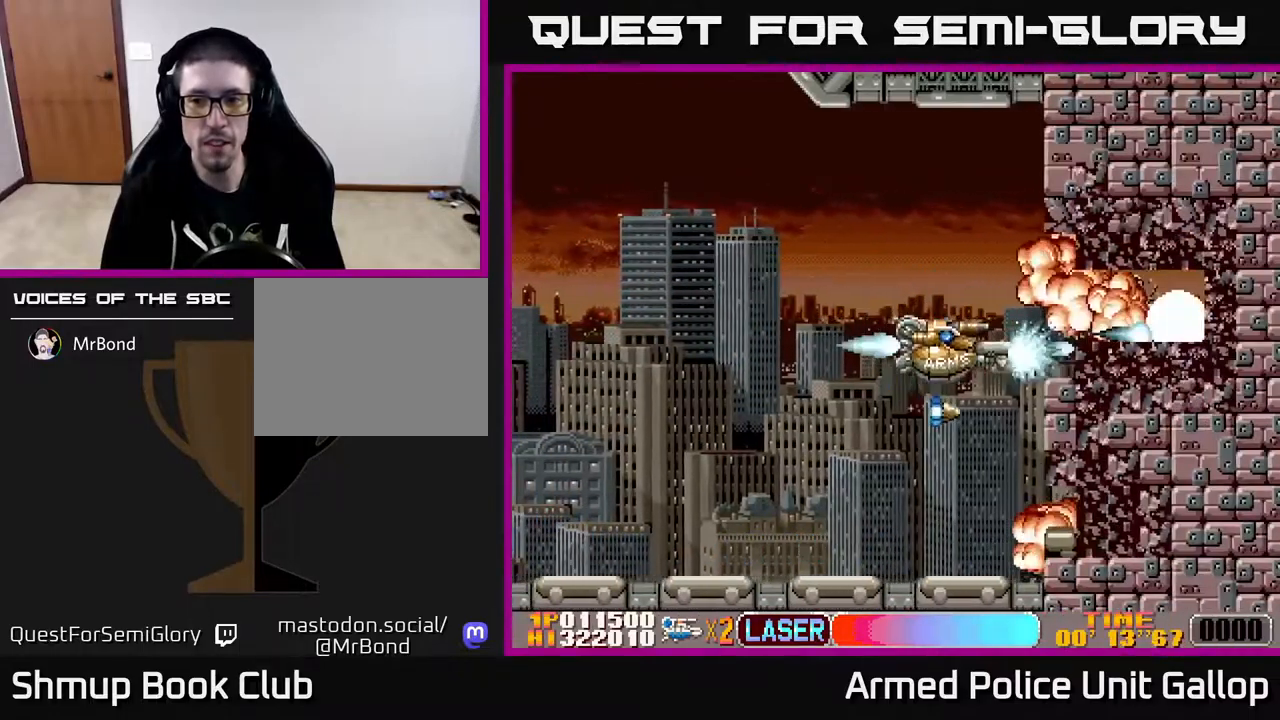
{"buttons": ["B", "DPAD_LEFT"], "left_stick": "center", "right_stick": "center", "events": [[17, "DPAD_DOWN", "up"], [50, "DPAD_LEFT", "down"], [67, "DPAD_UP", "down"], [200, "DPAD_UP", "up"], [250, "B", "down"], [267, "A", "up"]]}
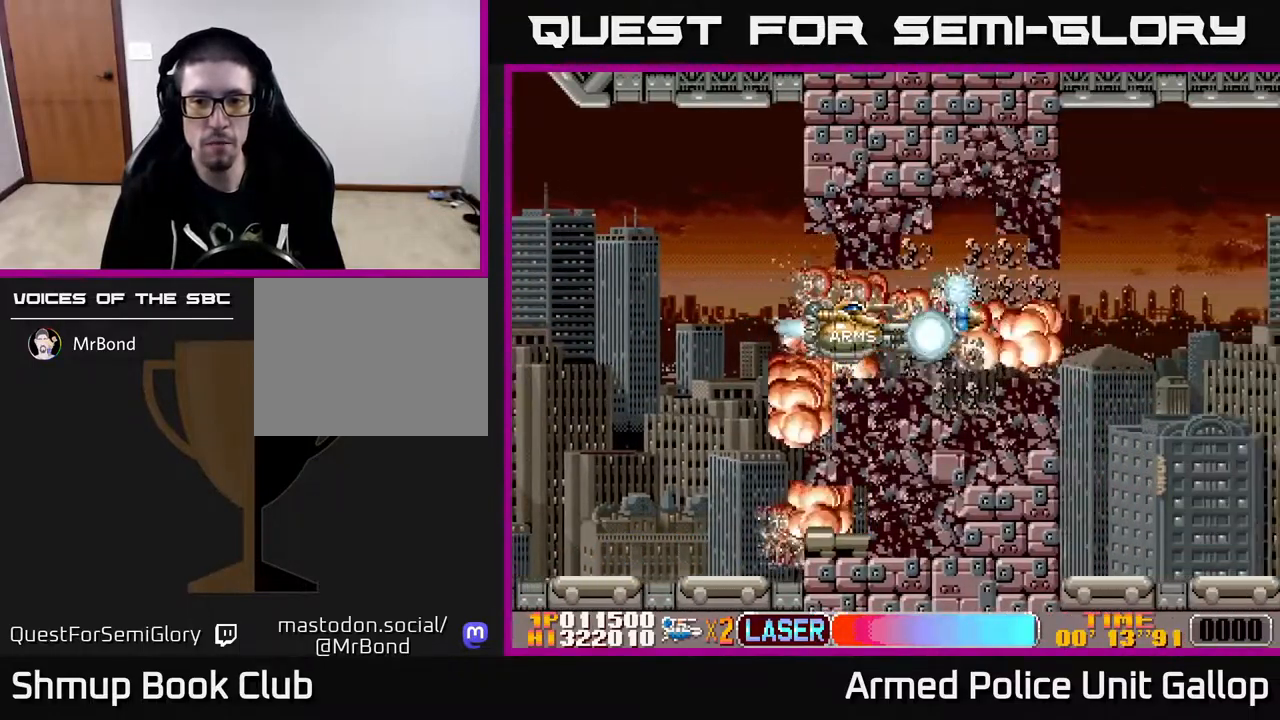
{"buttons": ["B", "DPAD_LEFT"], "left_stick": "center", "right_stick": "center", "events": []}
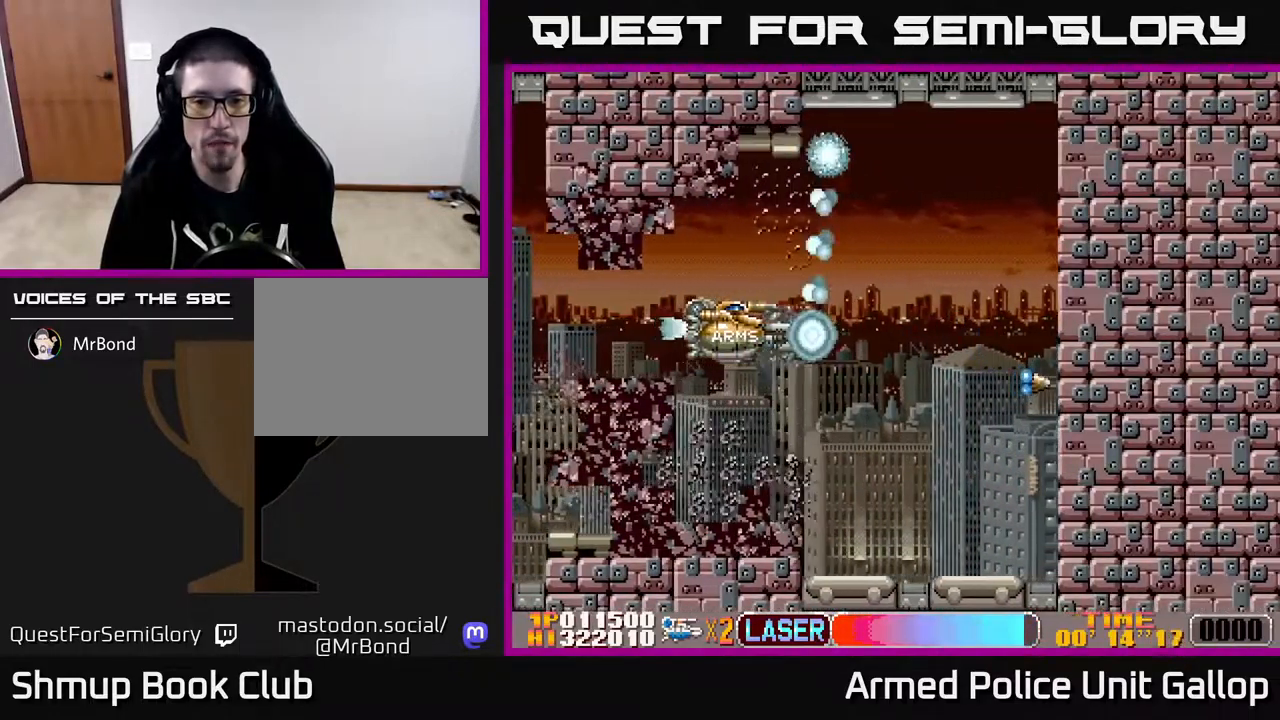
{"buttons": ["B", "DPAD_LEFT"], "left_stick": "center", "right_stick": "center", "events": [[17, "DPAD_LEFT", "up"], [50, "DPAD_RIGHT", "down"], [283, "DPAD_RIGHT", "up"], [317, "DPAD_LEFT", "down"]]}
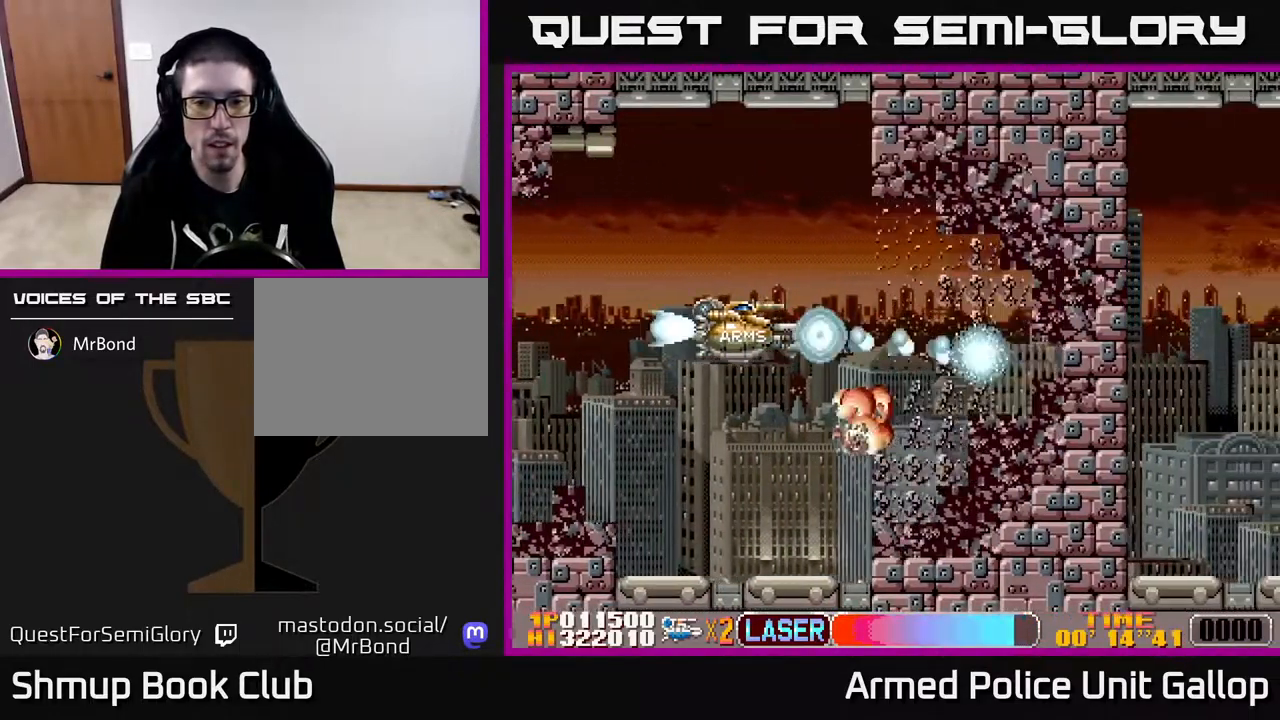
{"buttons": ["B", "DPAD_DOWN", "DPAD_RIGHT"], "left_stick": "center", "right_stick": "center", "events": [[467, "DPAD_LEFT", "up"], [500, "DPAD_DOWN", "down"], [500, "DPAD_RIGHT", "down"]]}
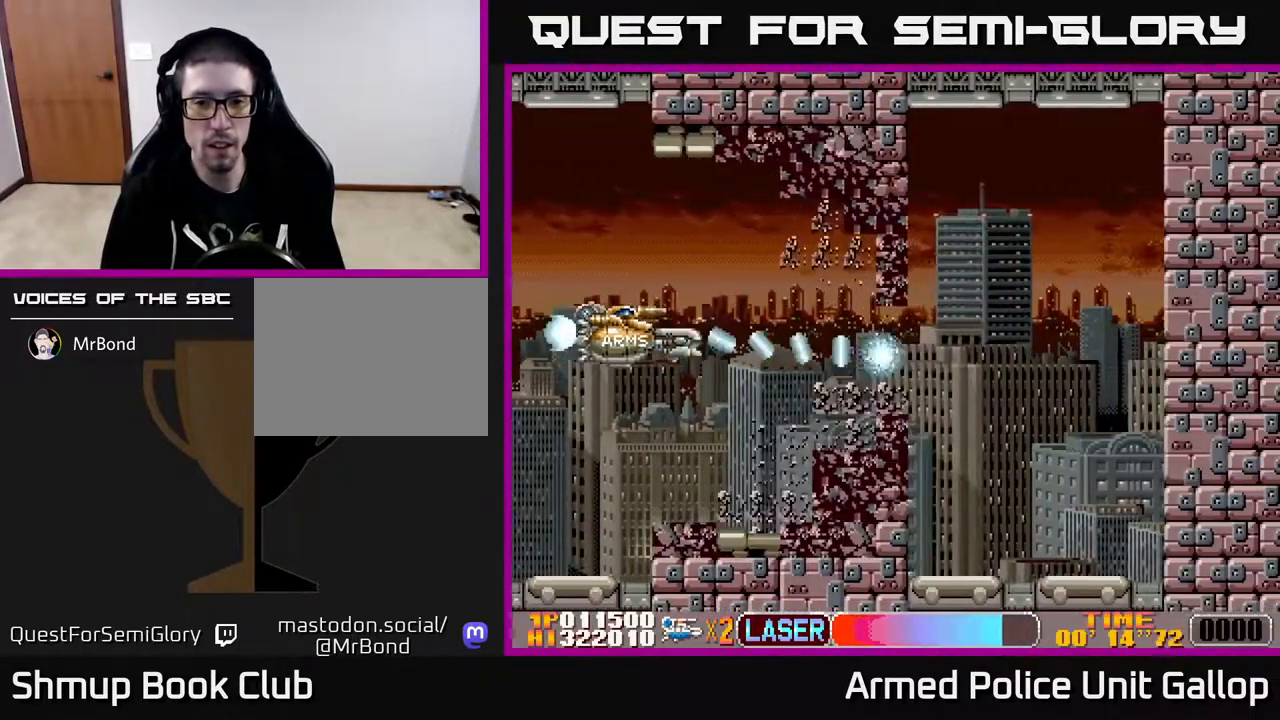
{"buttons": ["B", "DPAD_LEFT"], "left_stick": "center", "right_stick": "center", "events": [[17, "DPAD_DOWN", "up"], [467, "DPAD_RIGHT", "up"], [500, "DPAD_LEFT", "down"]]}